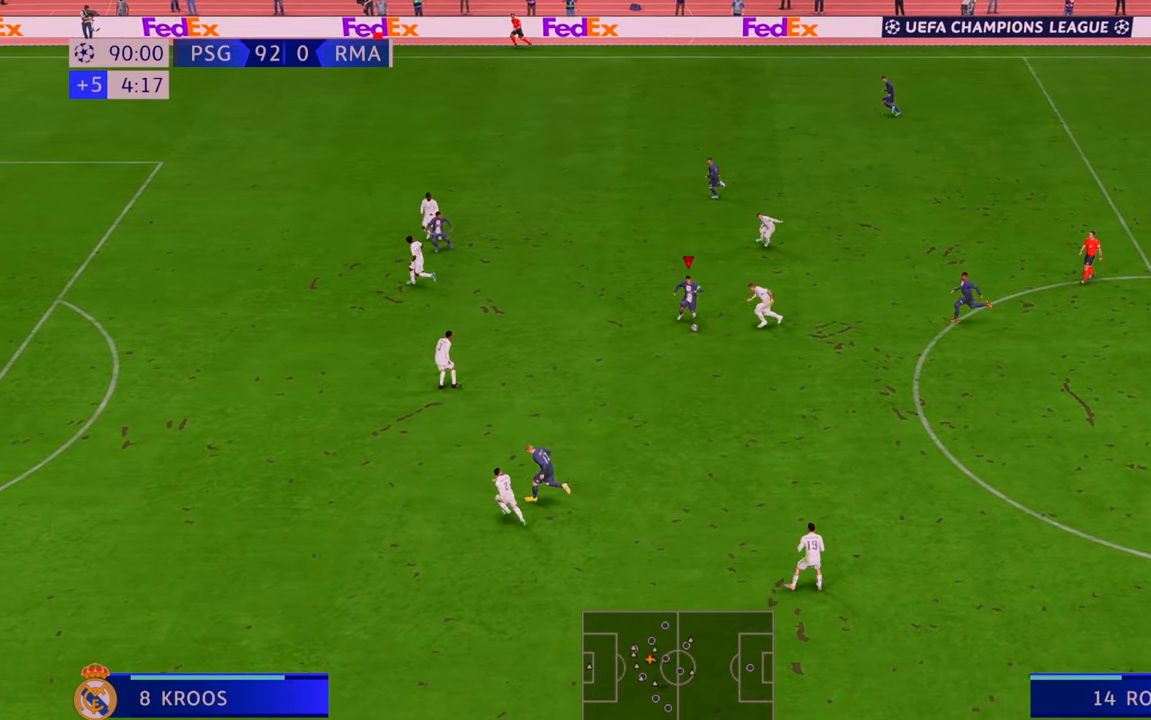
Gameplay with a controller (Xbox layout); each line is a JSON object with the inputs held at the frame after it. "events" lists button and stick changes between this image and that frame as [ms after this image, input, new state], when the widget could be followed in between. Not read: L3 R3.
{"buttons": ["R2"], "left_stick": "down-left", "right_stick": "center", "events": [[100, "left_stick", "down-left"], [283, "A", "down"], [467, "A", "up"]]}
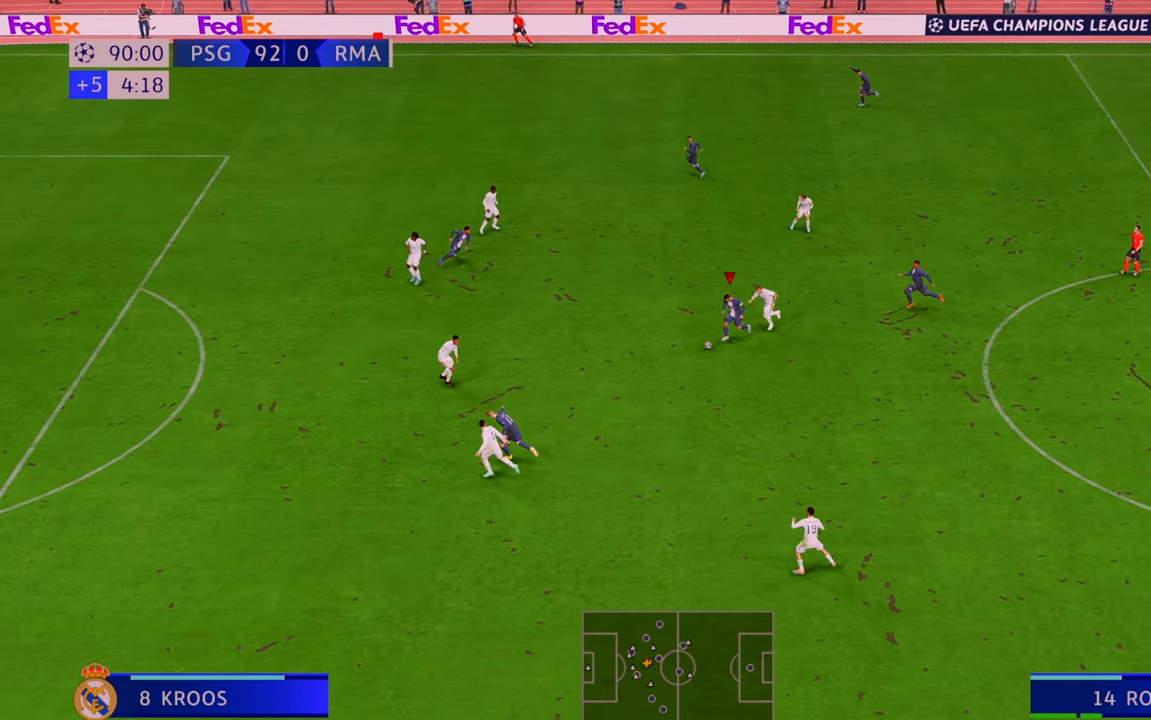
{"buttons": ["R2"], "left_stick": "down-left", "right_stick": "center", "events": []}
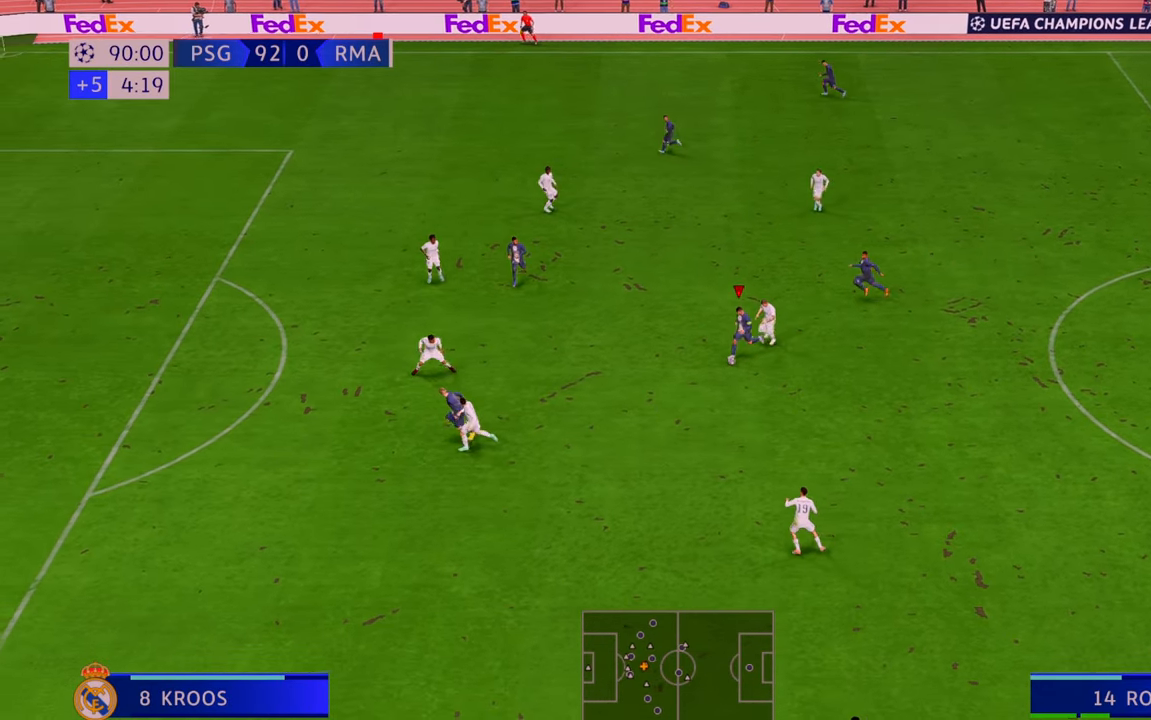
{"buttons": ["R2"], "left_stick": "left", "right_stick": "center", "events": [[50, "left_stick", "left"]]}
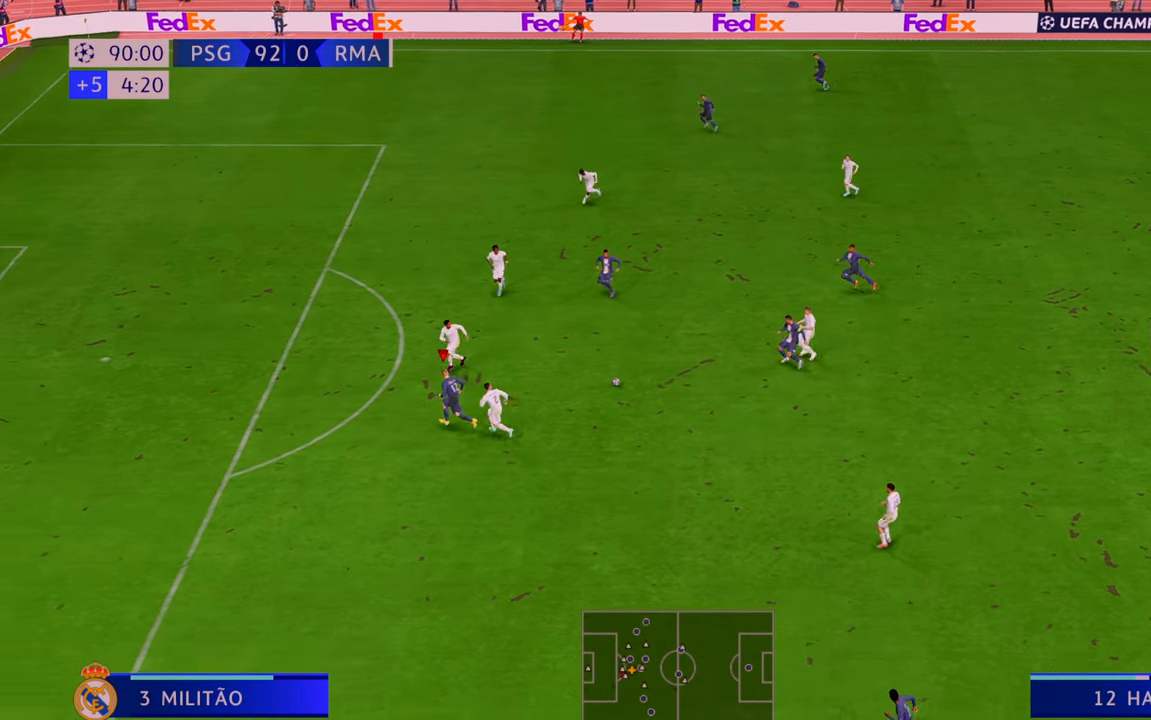
{"buttons": ["R2"], "left_stick": "left", "right_stick": "center", "events": []}
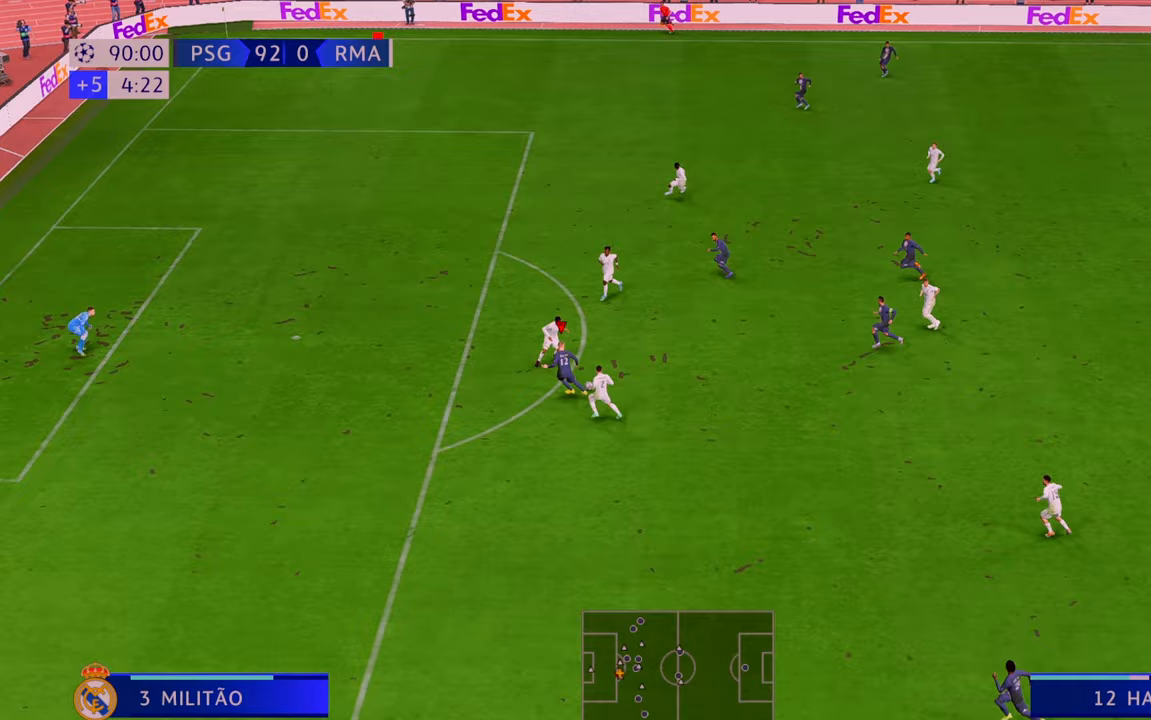
{"buttons": ["R2"], "left_stick": "left", "right_stick": "center", "events": []}
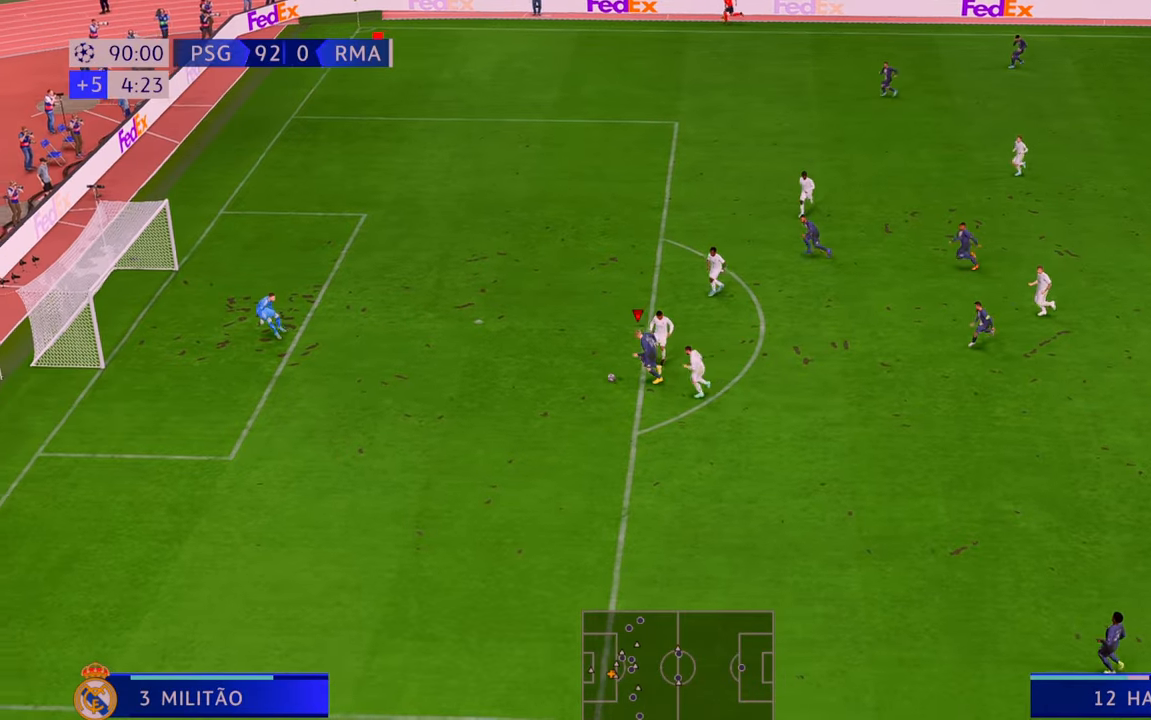
{"buttons": [], "left_stick": "up", "right_stick": "center", "events": [[50, "B", "down"], [50, "left_stick", "up-left"], [83, "R2", "up"], [200, "left_stick", "up"], [267, "B", "up"]]}
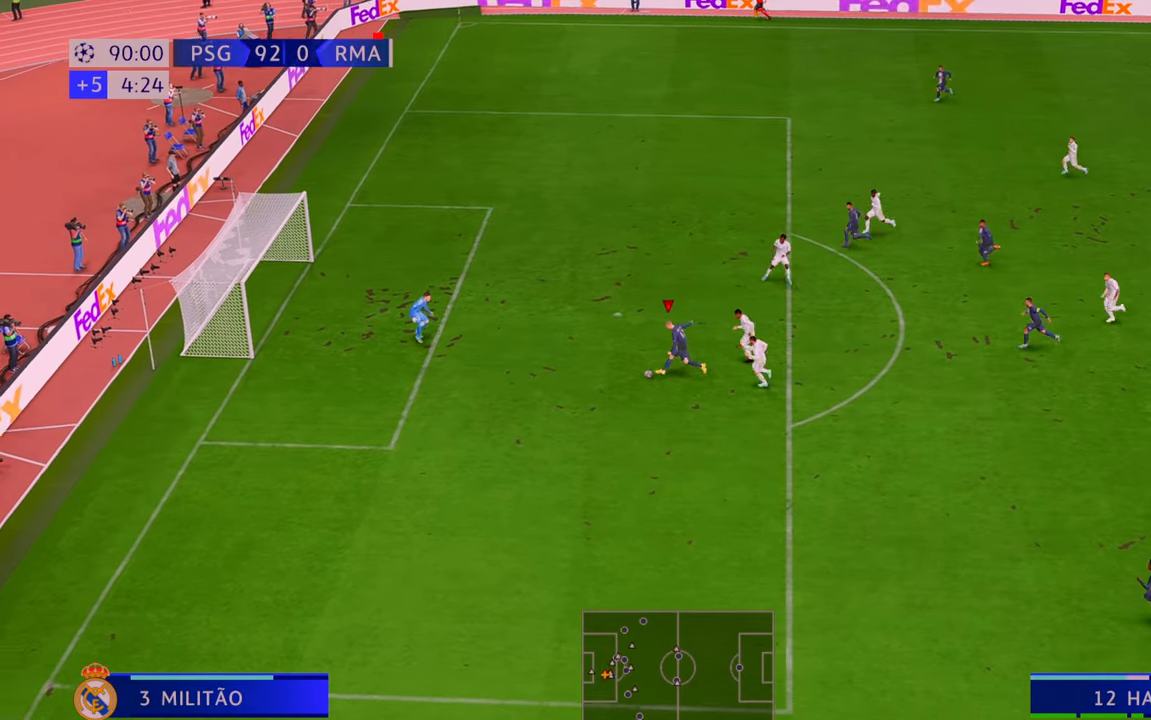
{"buttons": [], "left_stick": "up", "right_stick": "center", "events": []}
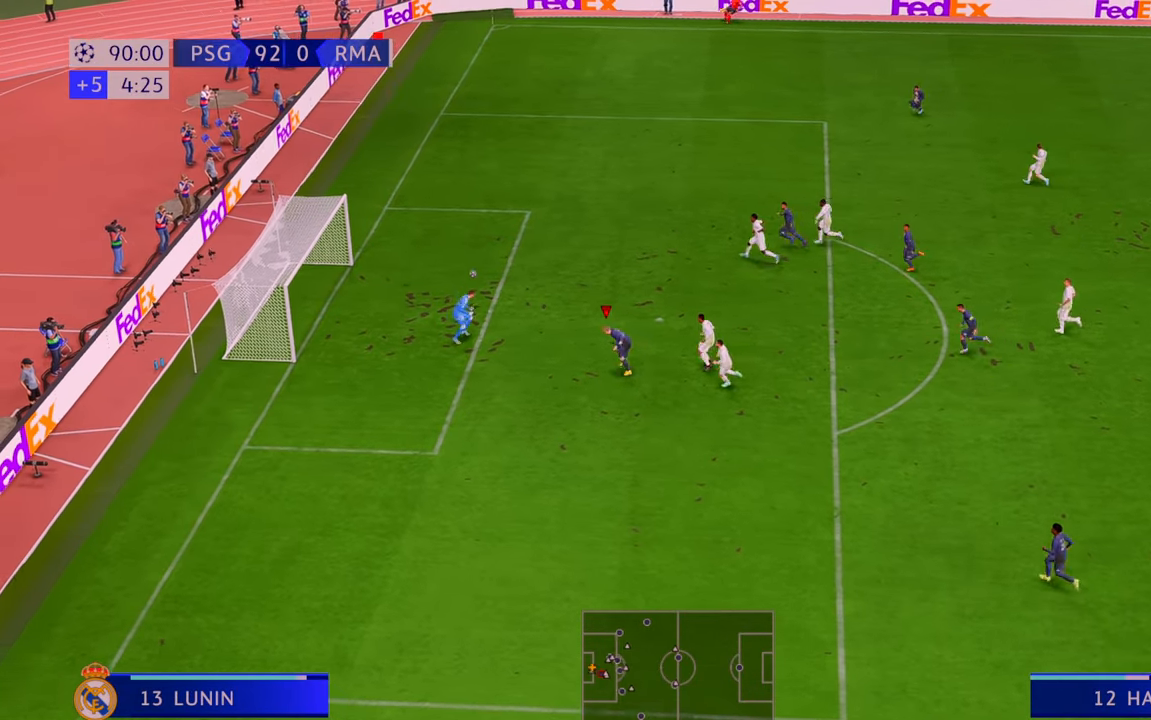
{"buttons": [], "left_stick": "center", "right_stick": "center", "events": [[33, "left_stick", "center"]]}
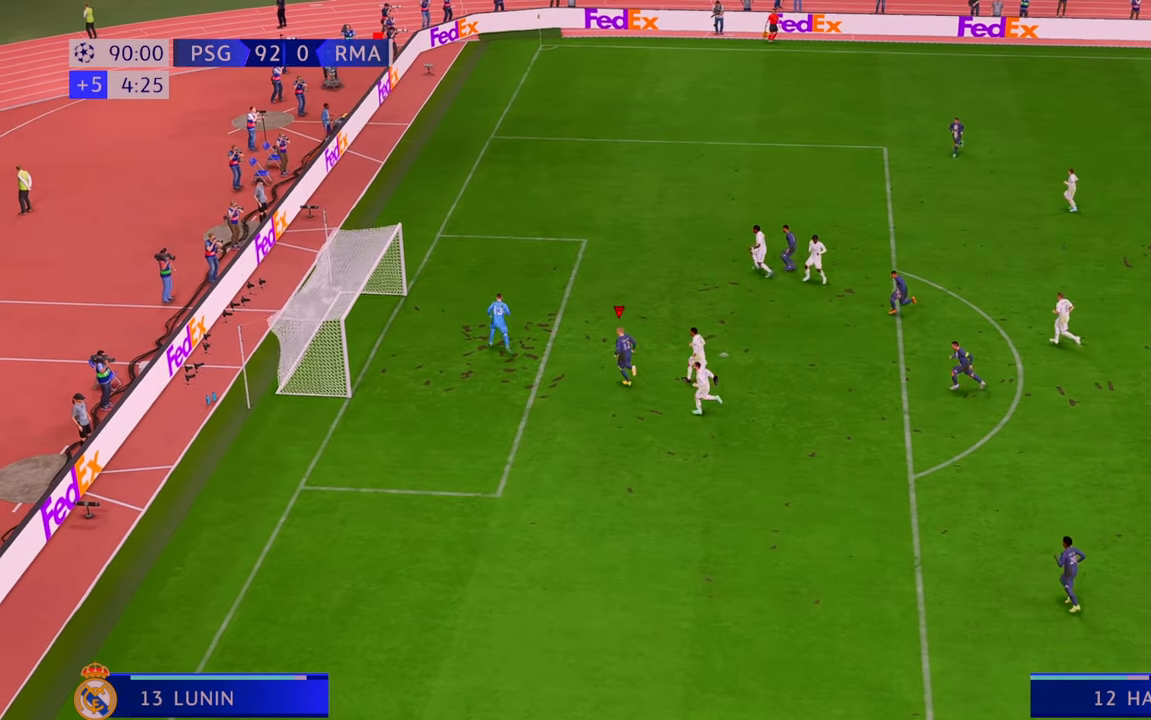
{"buttons": [], "left_stick": "center", "right_stick": "center", "events": []}
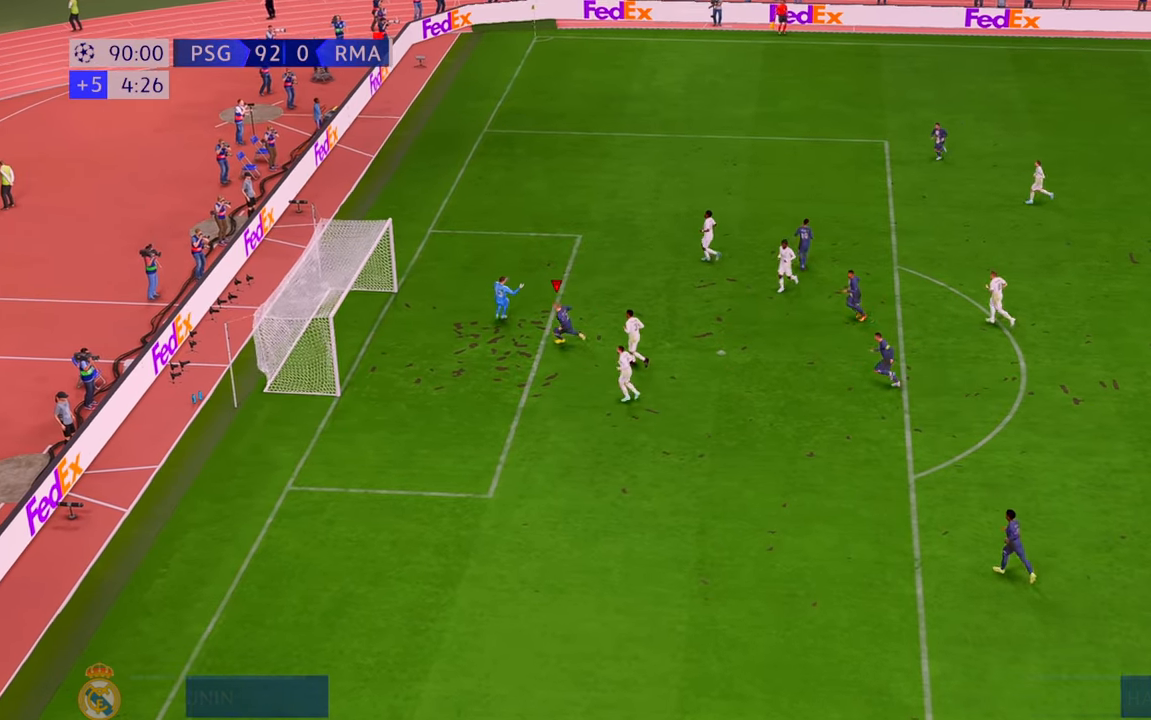
{"buttons": [], "left_stick": "center", "right_stick": "center", "events": []}
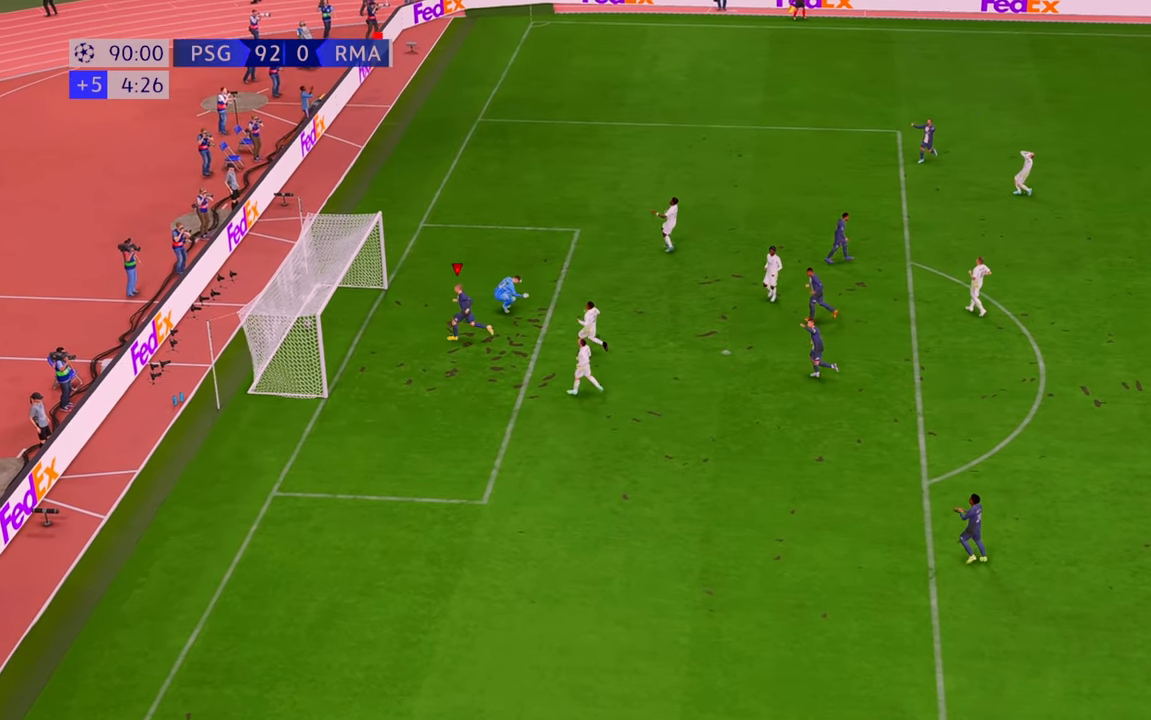
{"buttons": [], "left_stick": "center", "right_stick": "center", "events": [[167, "R1", "down"], [200, "L1", "down"], [250, "R1", "up"], [267, "R1", "down"], [417, "L1", "up"], [417, "R1", "up"]]}
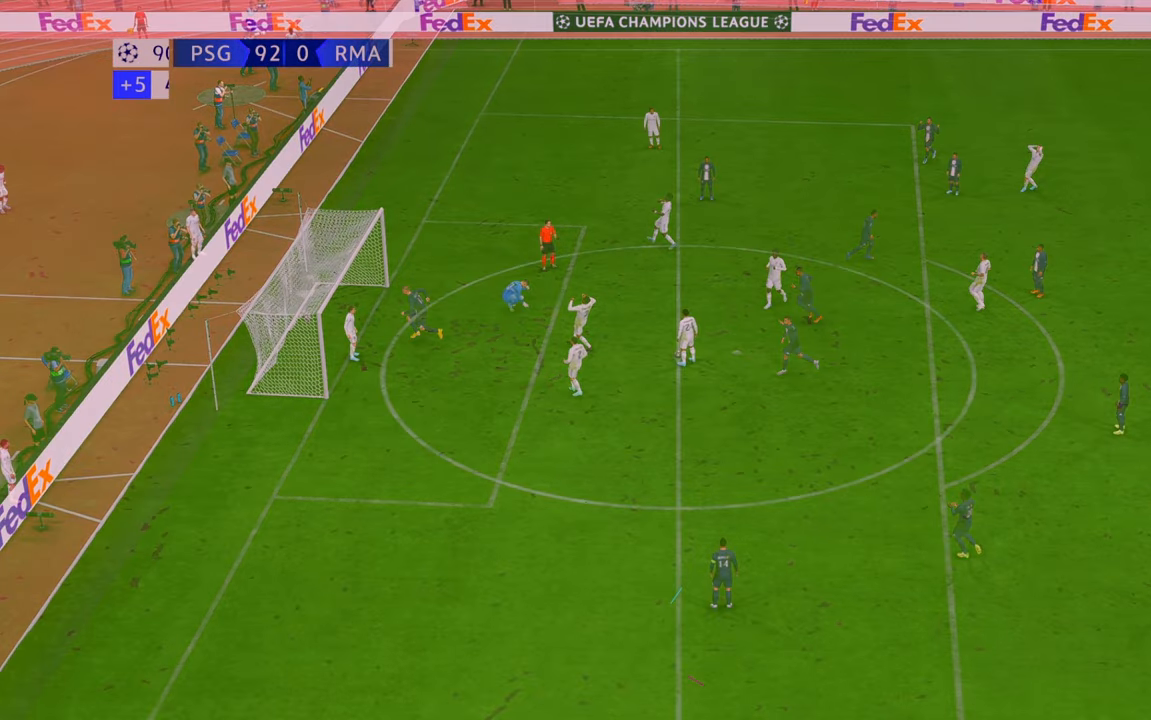
{"buttons": ["R2"], "left_stick": "center", "right_stick": "center", "events": [[450, "R2", "down"]]}
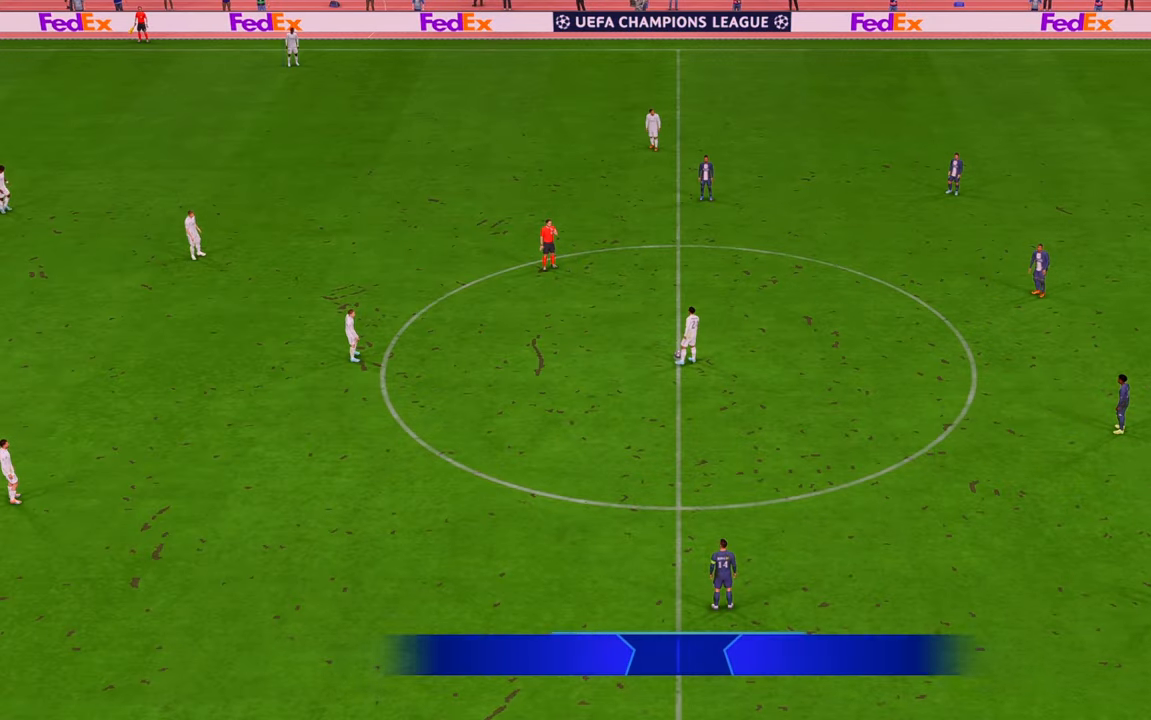
{"buttons": ["R2"], "left_stick": "up", "right_stick": "center", "events": [[267, "left_stick", "up"]]}
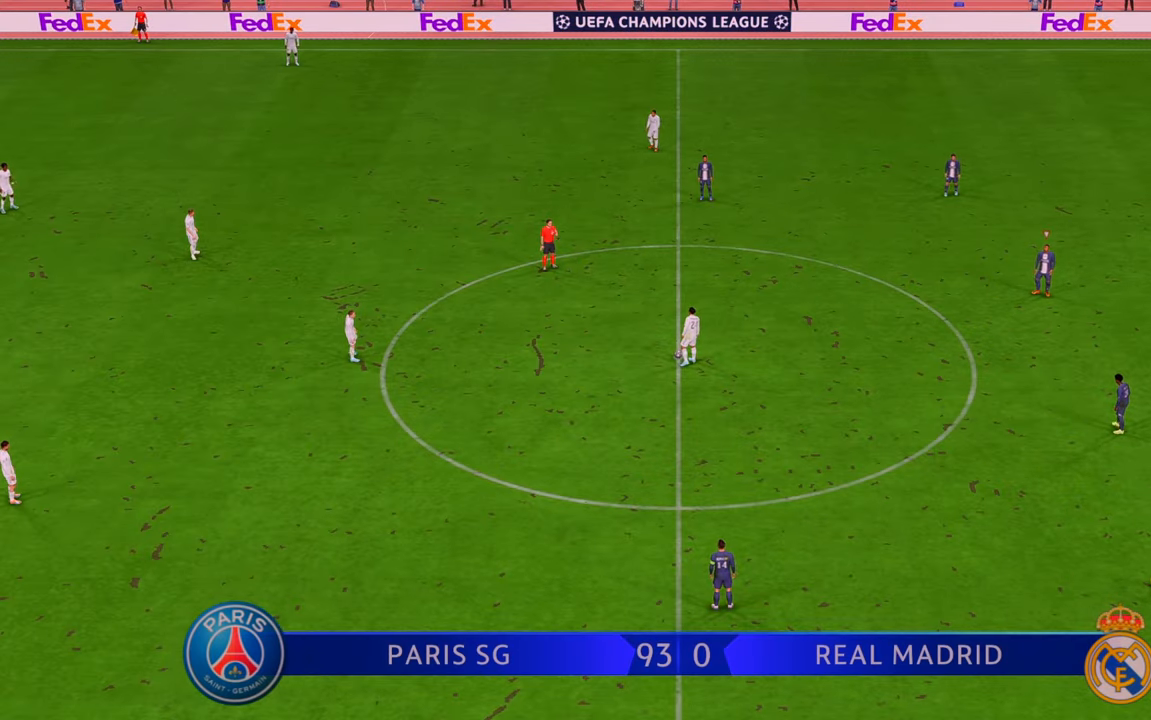
{"buttons": ["R2"], "left_stick": "up-left", "right_stick": "center", "events": [[250, "left_stick", "up-left"]]}
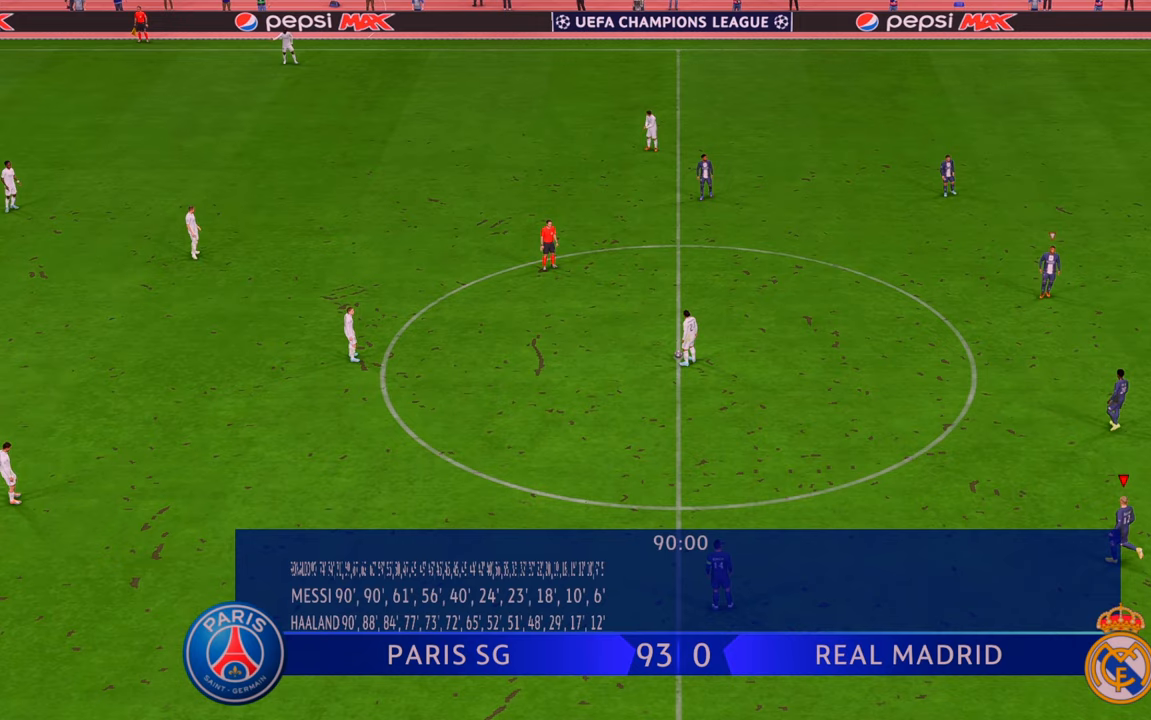
{"buttons": ["R2"], "left_stick": "left", "right_stick": "center", "events": [[33, "left_stick", "left"]]}
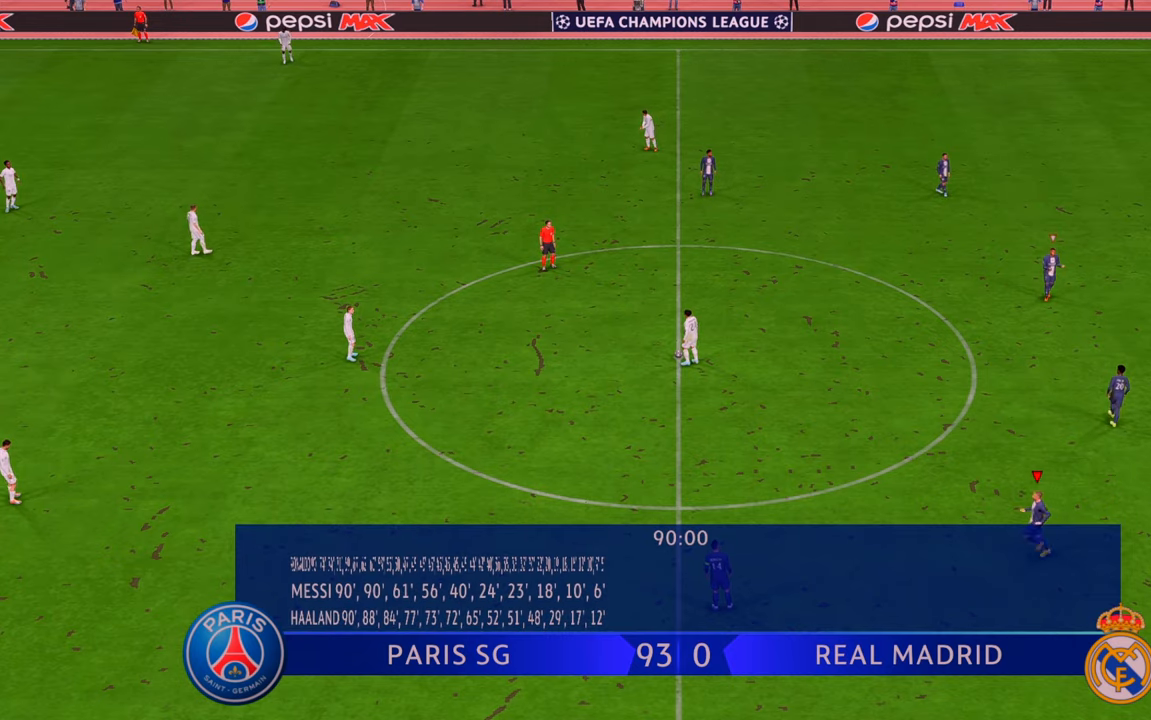
{"buttons": ["R2"], "left_stick": "up-left", "right_stick": "center", "events": [[133, "left_stick", "up-left"]]}
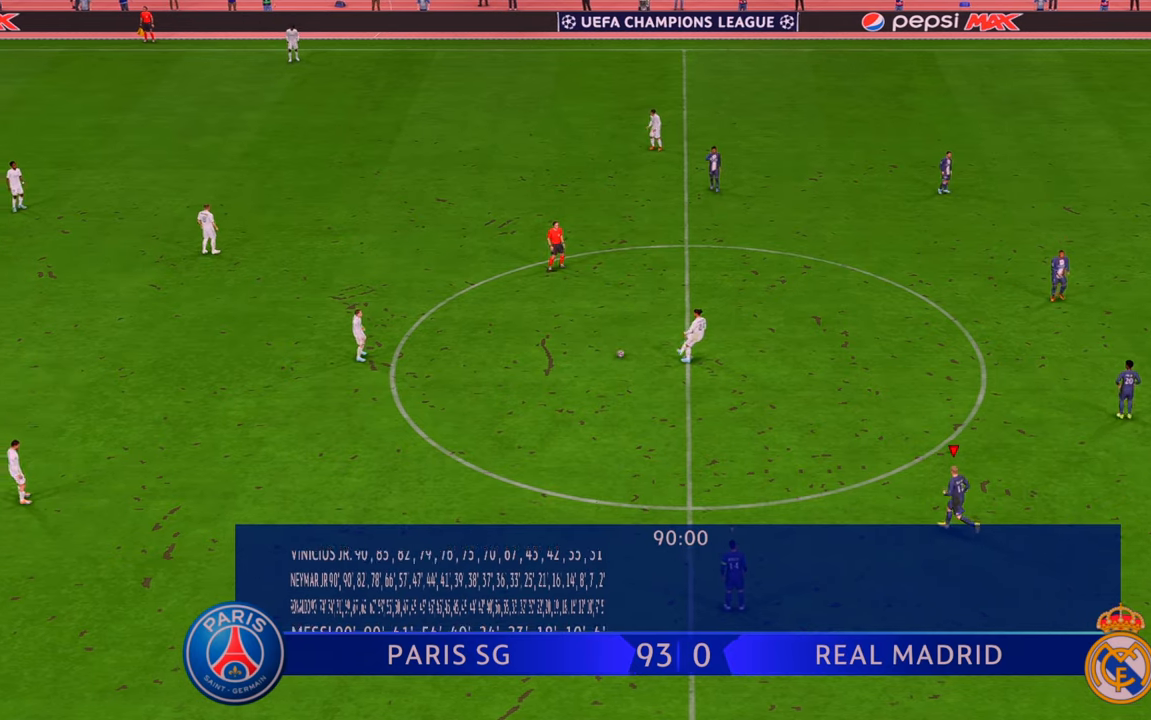
{"buttons": ["R2"], "left_stick": "up-left", "right_stick": "center", "events": []}
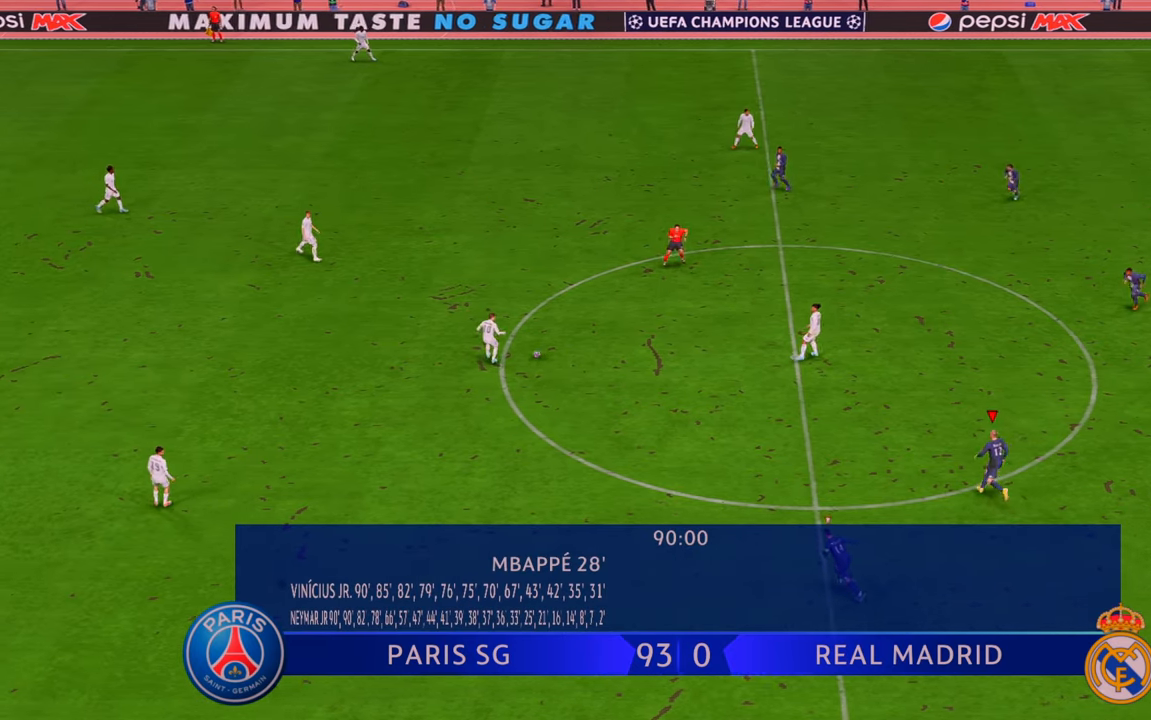
{"buttons": ["R2"], "left_stick": "up-left", "right_stick": "center", "events": []}
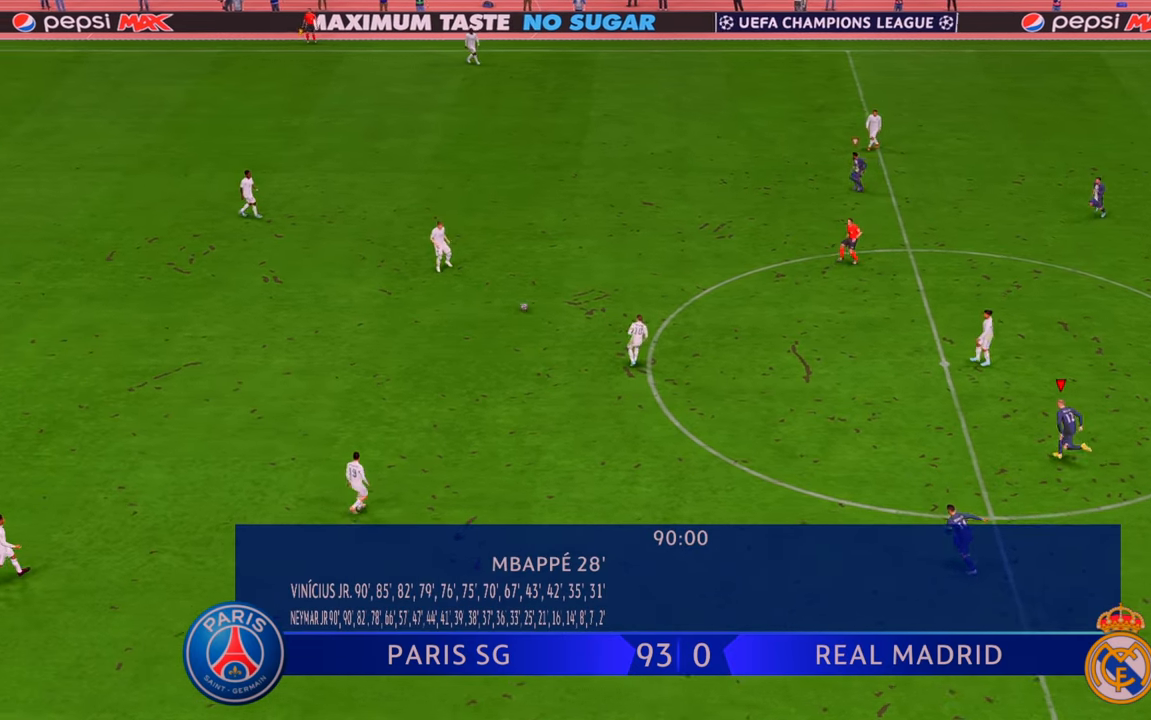
{"buttons": ["R2"], "left_stick": "up-left", "right_stick": "center", "events": []}
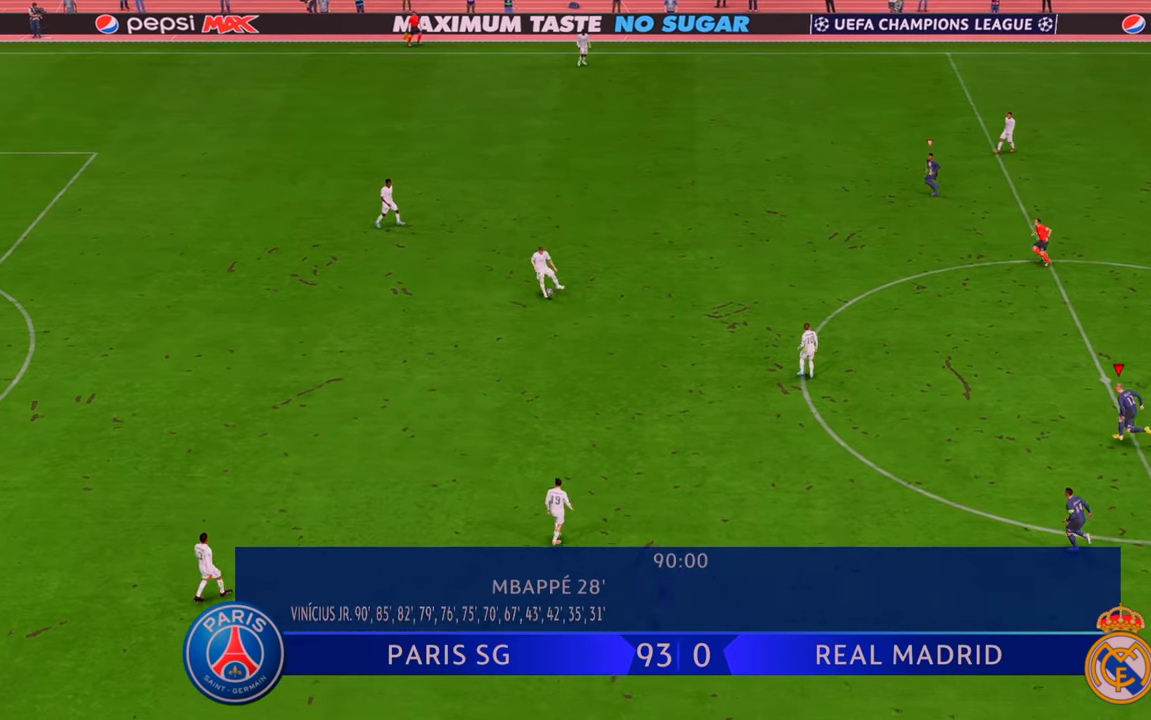
{"buttons": ["R2"], "left_stick": "up-left", "right_stick": "center", "events": []}
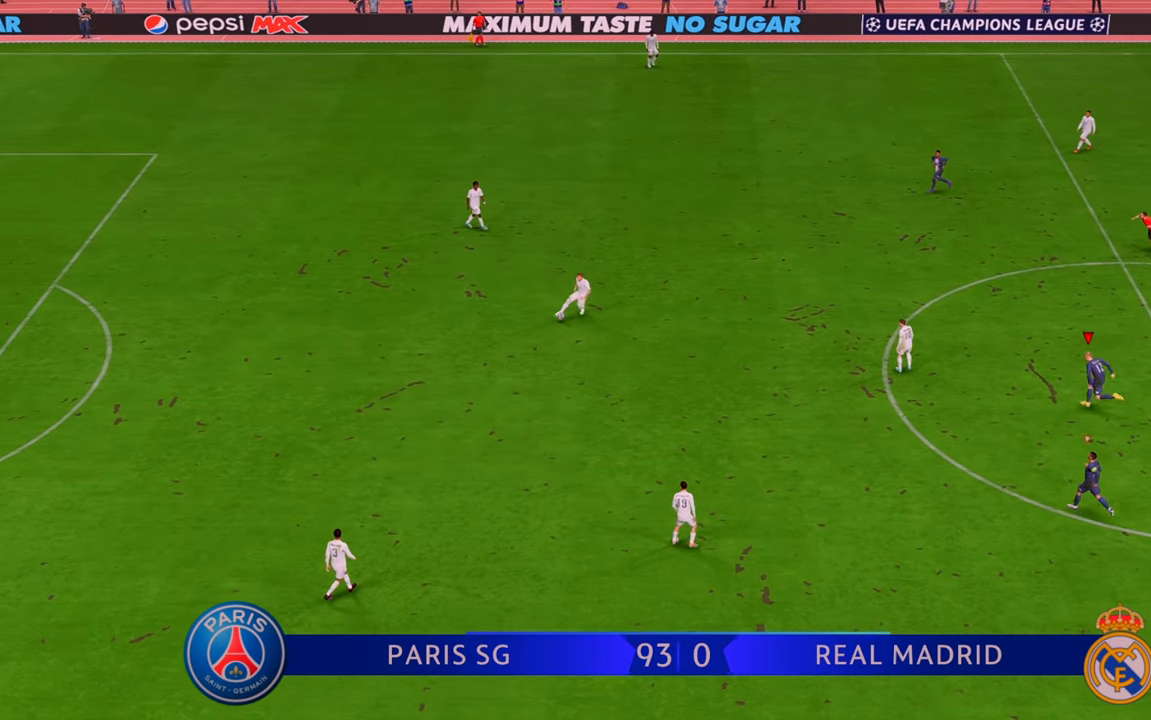
{"buttons": ["R2"], "left_stick": "left", "right_stick": "center", "events": [[67, "left_stick", "left"]]}
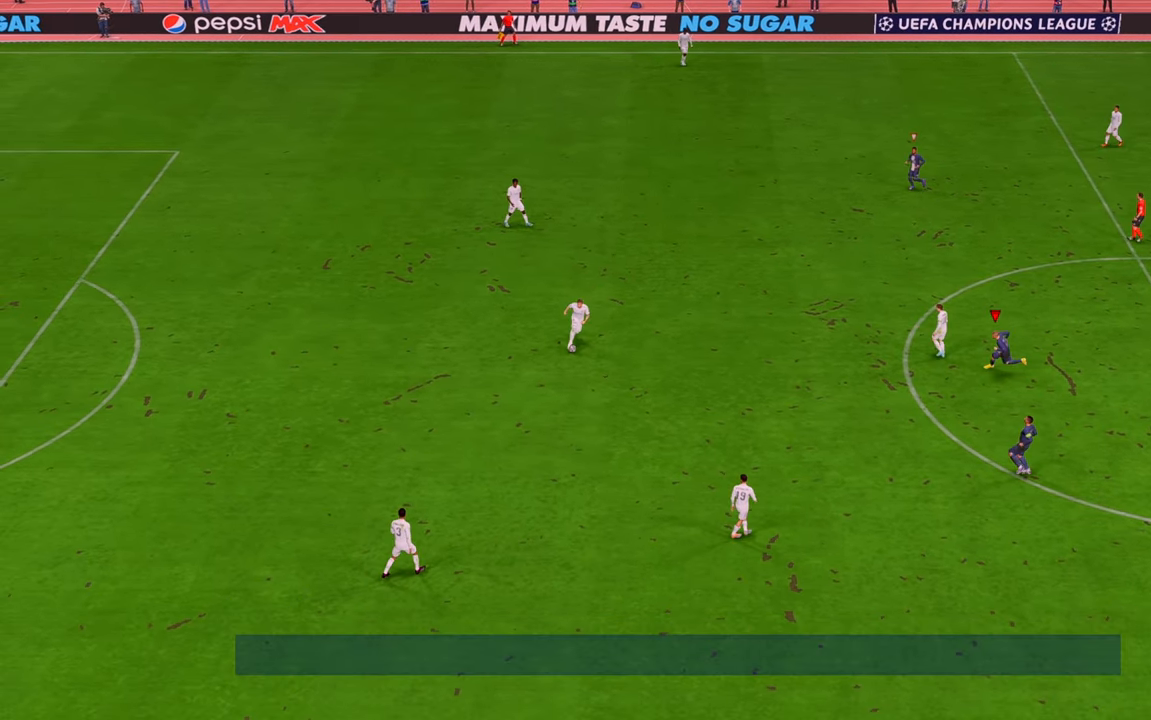
{"buttons": ["R2"], "left_stick": "down-left", "right_stick": "center", "events": [[217, "left_stick", "down-left"]]}
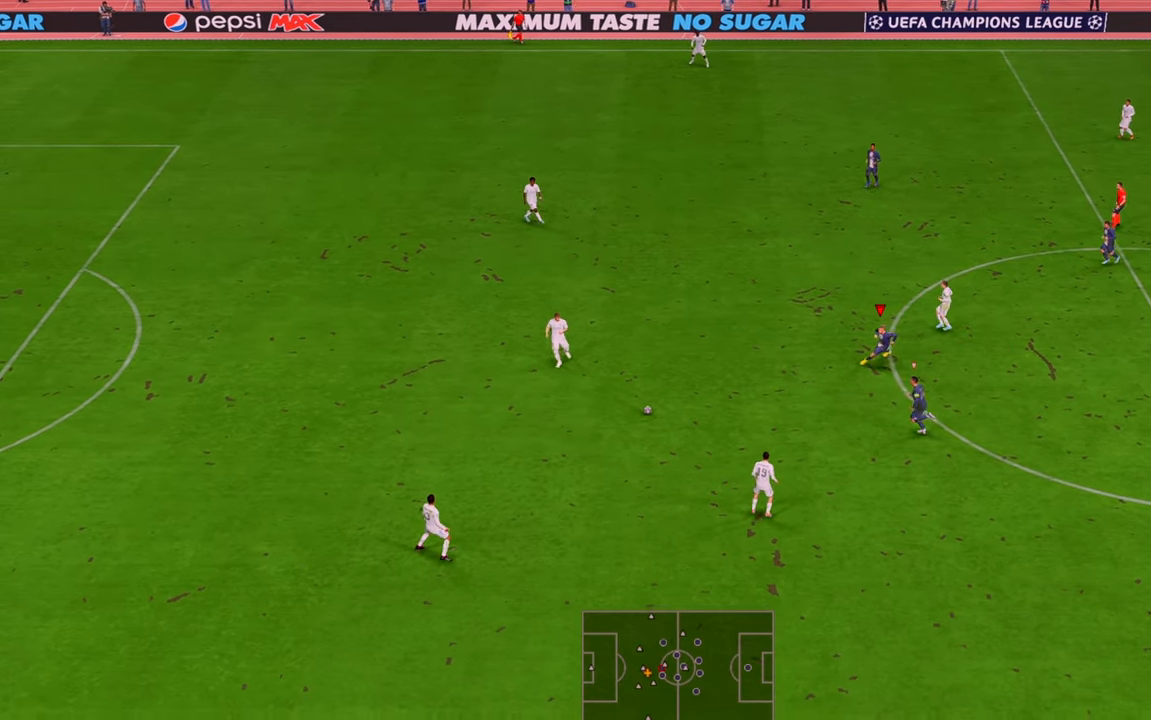
{"buttons": ["R2"], "left_stick": "down", "right_stick": "center", "events": [[233, "left_stick", "down"]]}
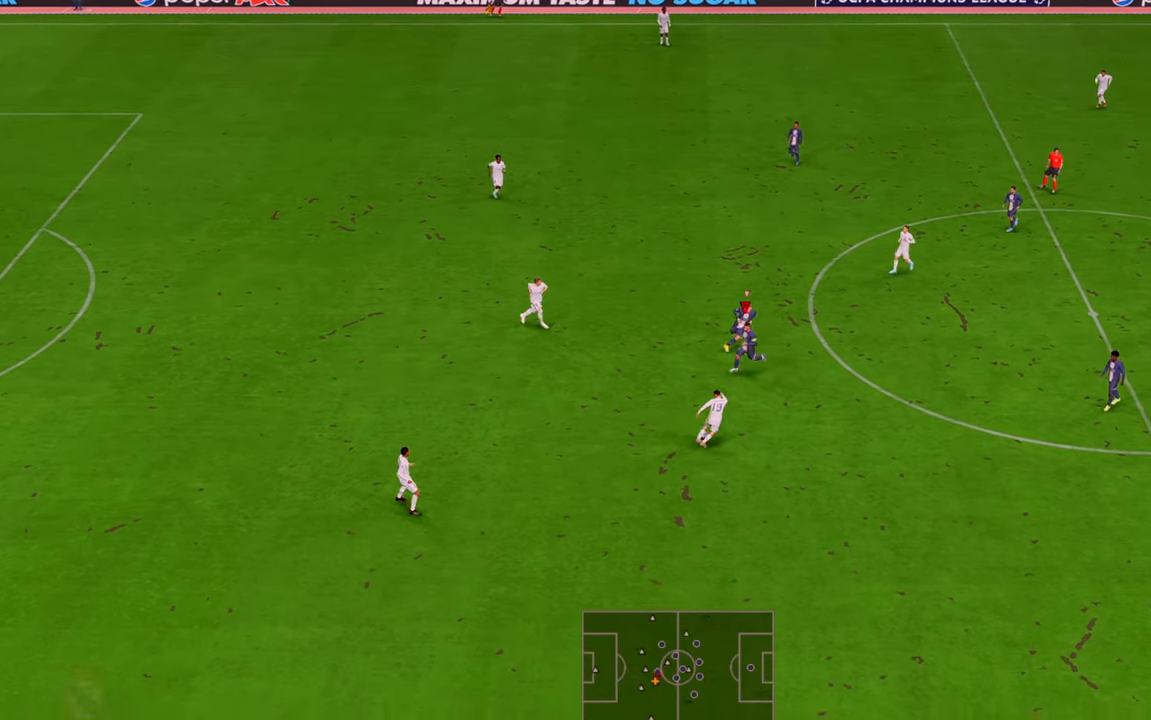
{"buttons": ["R2"], "left_stick": "down-right", "right_stick": "center", "events": [[433, "left_stick", "down-right"]]}